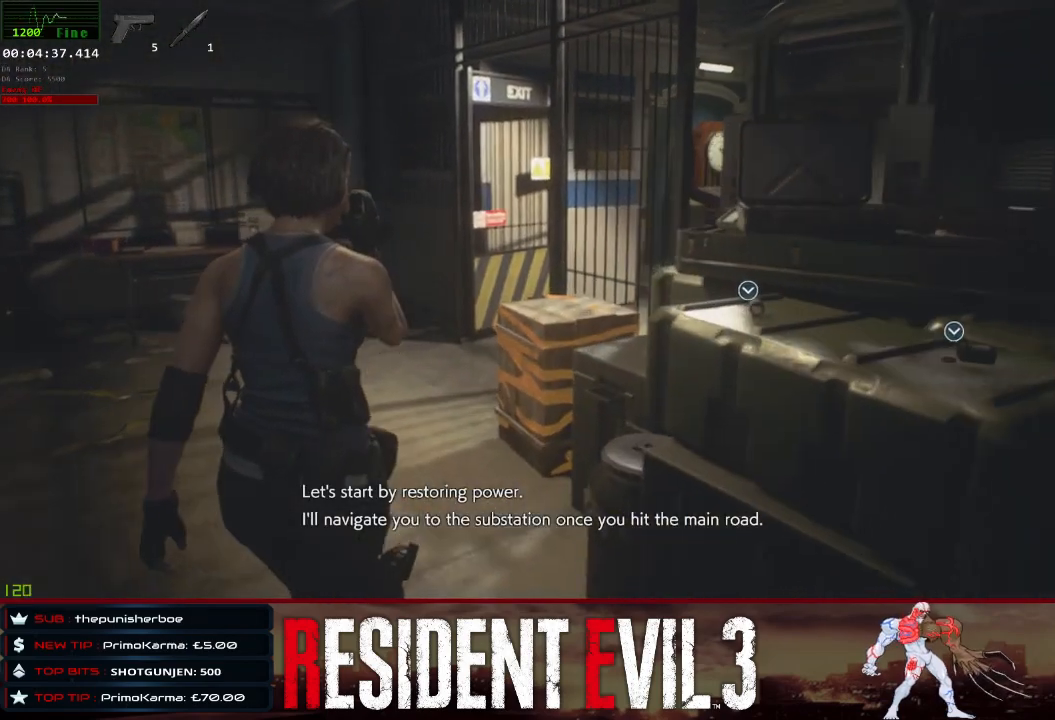
Gameplay with keyboard and mouse; each line is a JSON object with the keys and mouse buttons held at the frame after it. "events" lists presses ("down") and releases ("up") of "1", "2", "3", "4", "a", "d", "e", "f", "q", "r", "s", "shift", "space", "tab", "w", "mouse_left", "mouse_wheel" and "mouse_right" between this image and that frame as [ms after this image, input, new state], when the widget could be followed in between. "mouse_left", "mouse_wheel", "mouse_right" = the "left", "wheel", "right" buttons of the "mouse" list. No other keys are recorded. "wheel" means that the mouse wheel is clicked or scrolled. Not read: mouse_move.
{"keys": ["w"], "mouse": [], "events": []}
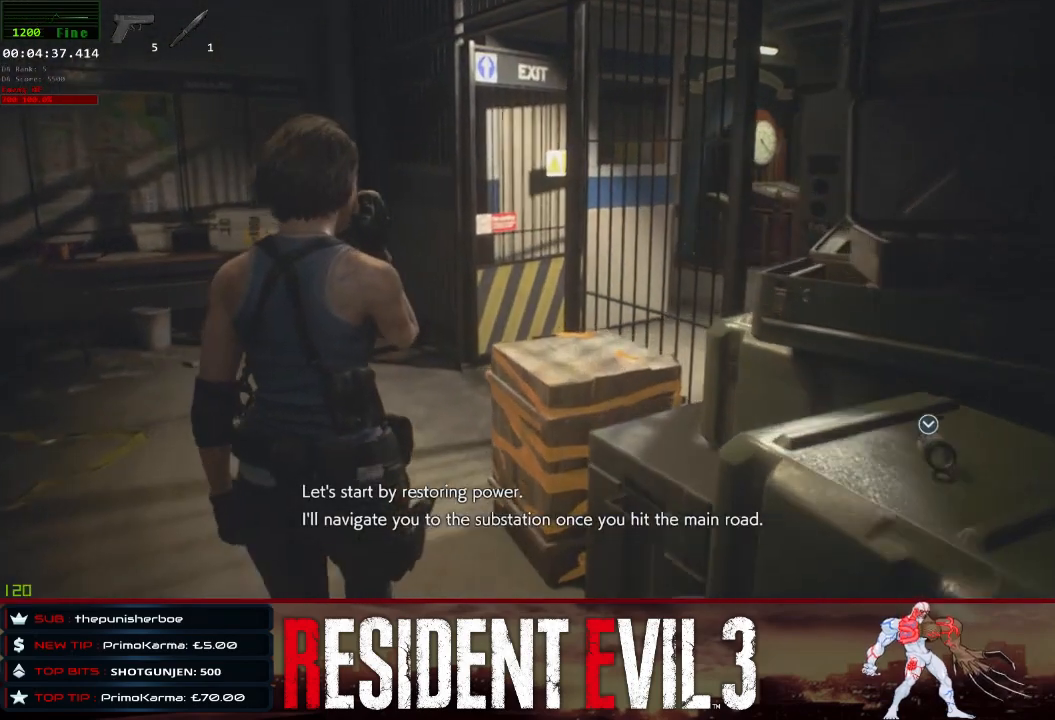
{"keys": ["w"], "mouse": [], "events": []}
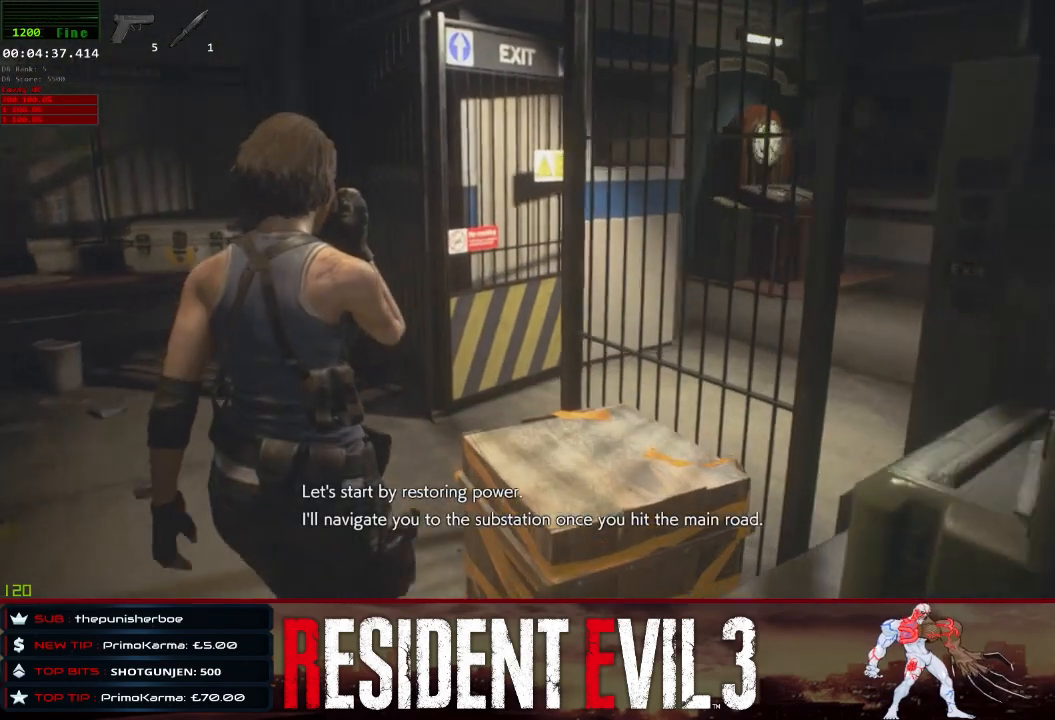
{"keys": ["w"], "mouse": [], "events": []}
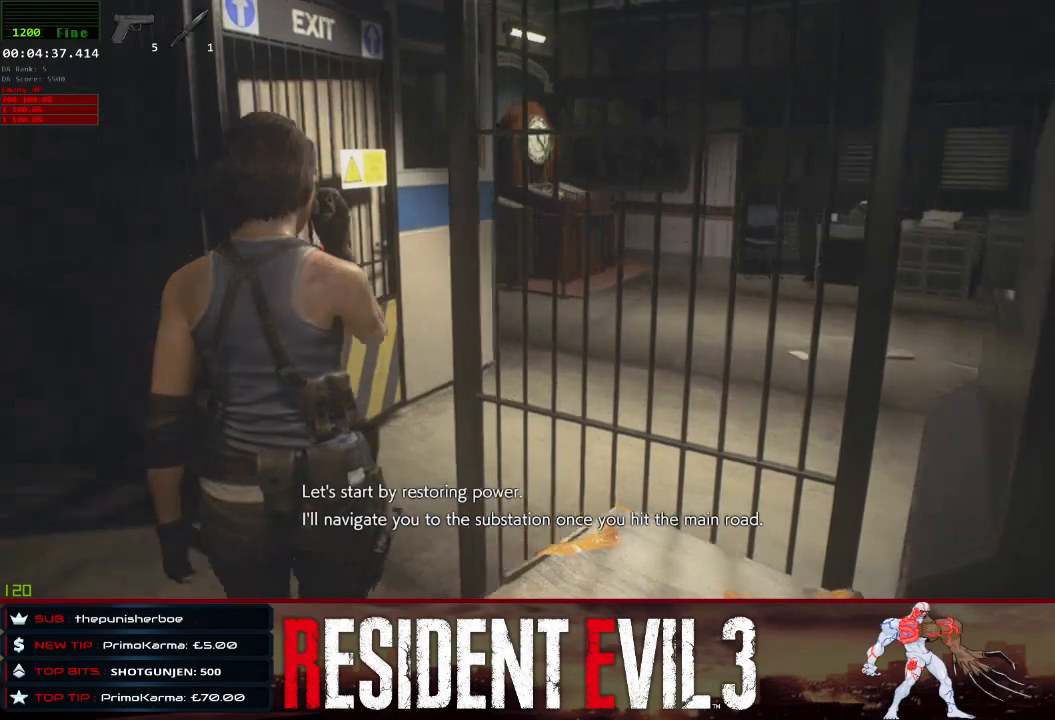
{"keys": ["w"], "mouse": [], "events": []}
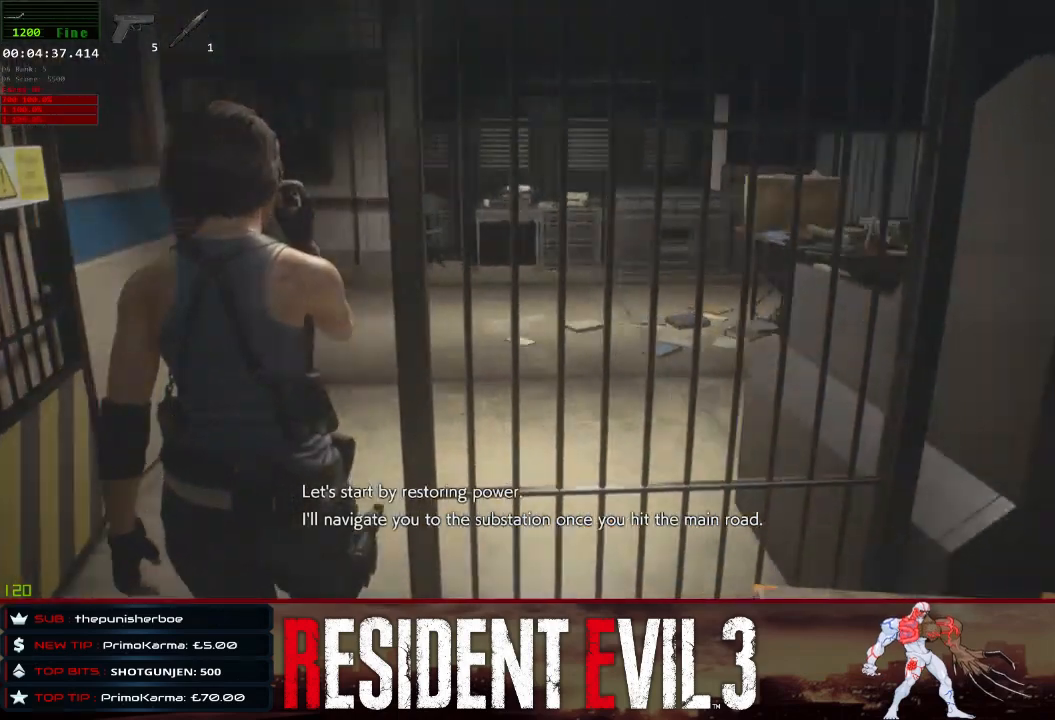
{"keys": ["w"], "mouse": [], "events": []}
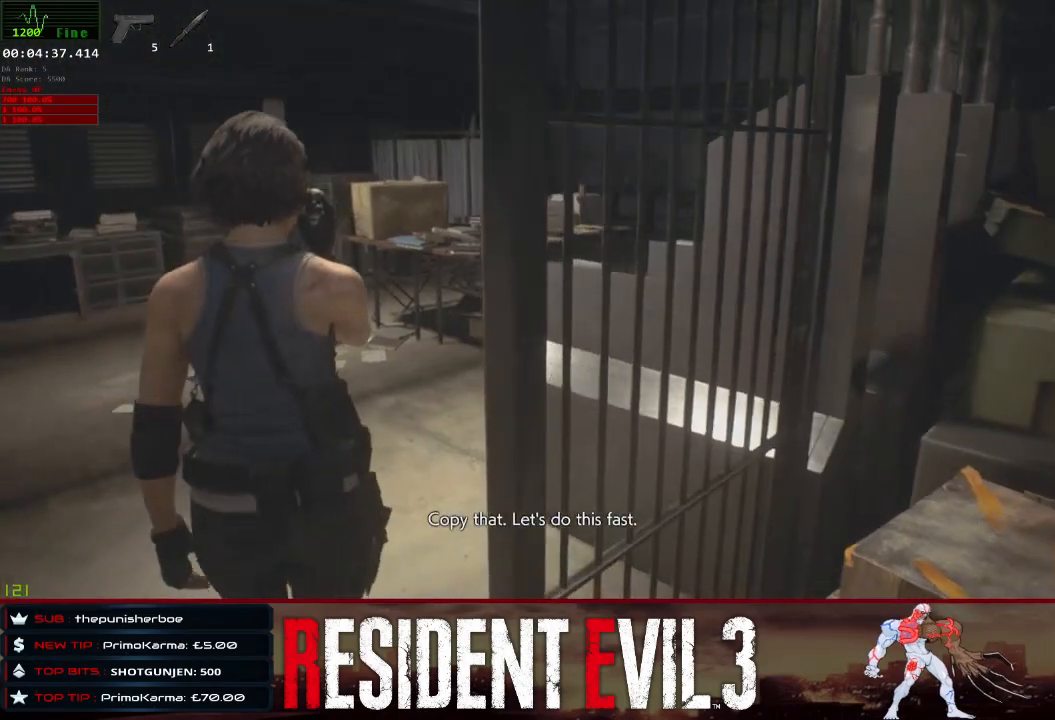
{"keys": ["w"], "mouse": [], "events": []}
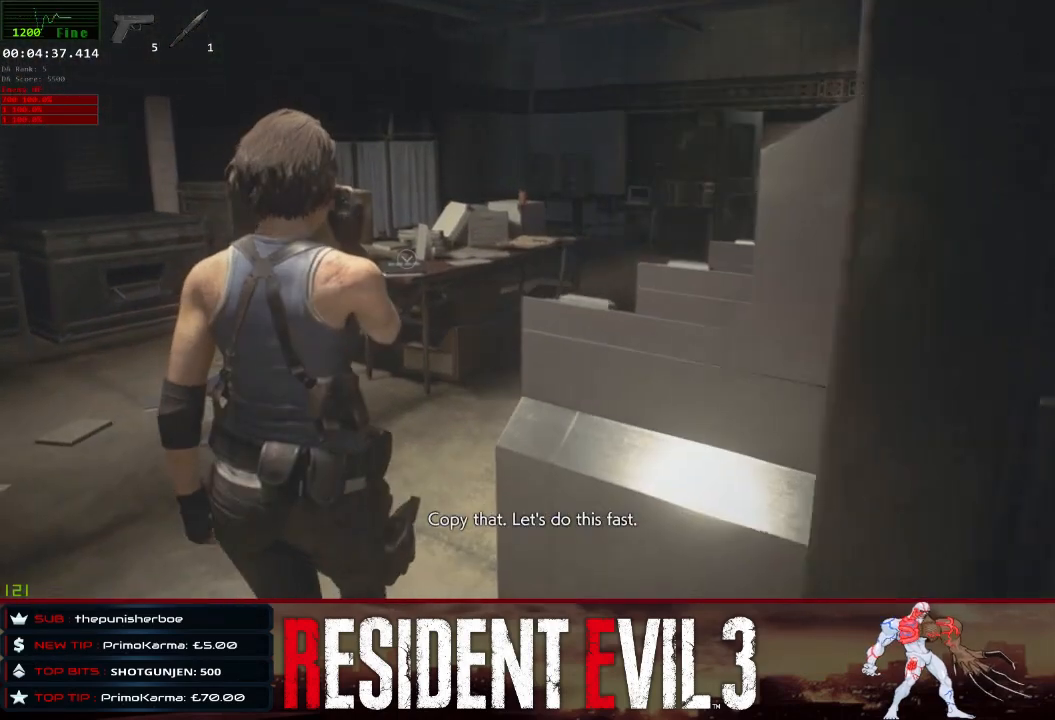
{"keys": ["w"], "mouse": [], "events": []}
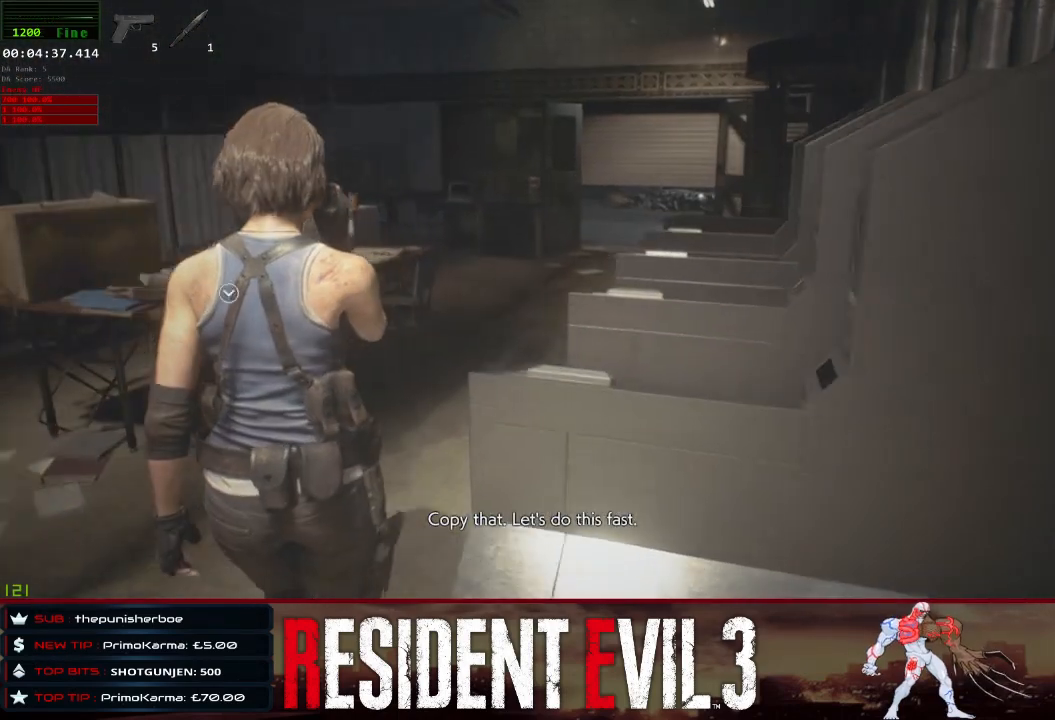
{"keys": ["w"], "mouse": [], "events": []}
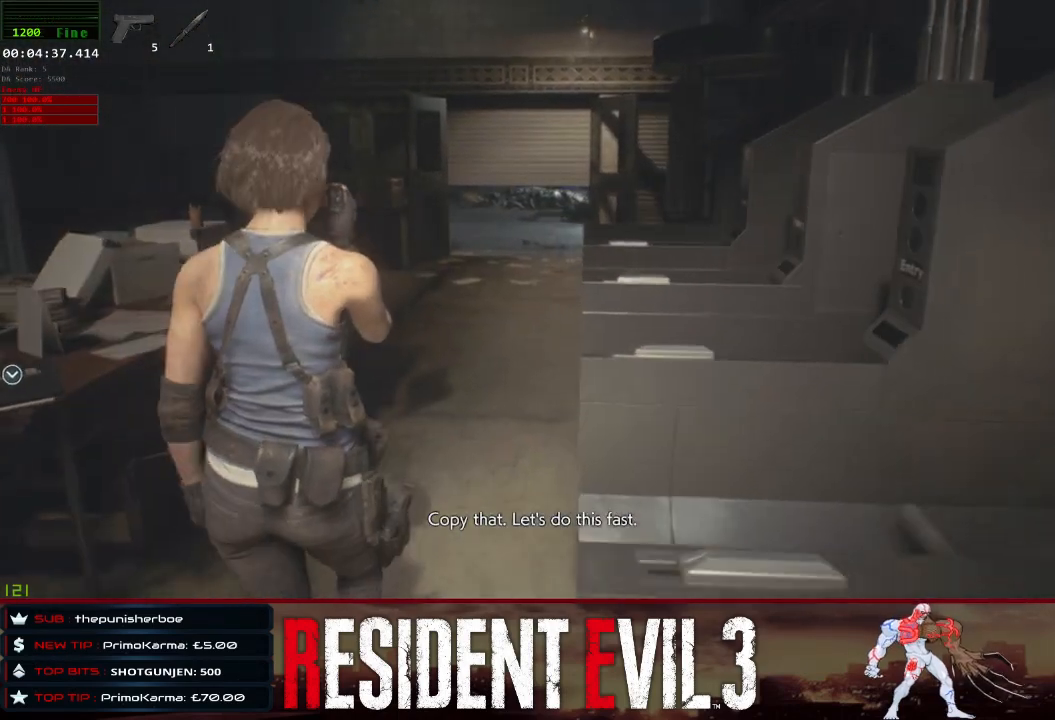
{"keys": ["shift", "w"], "mouse": [], "events": [[433, "shift", "down"]]}
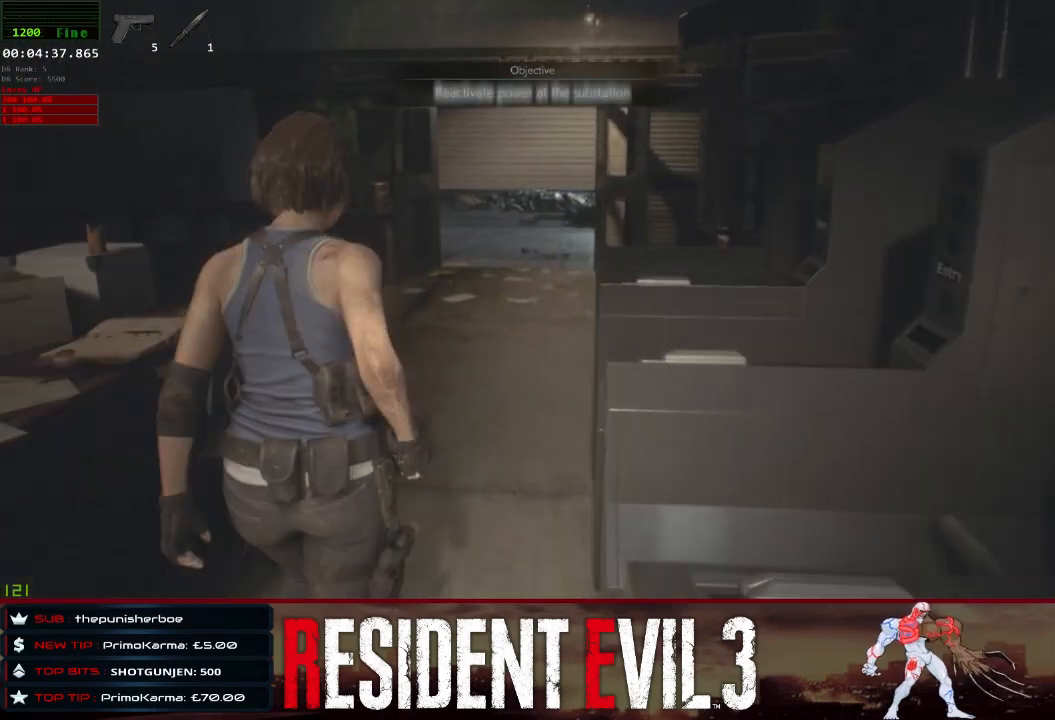
{"keys": ["shift", "w"], "mouse": [], "events": []}
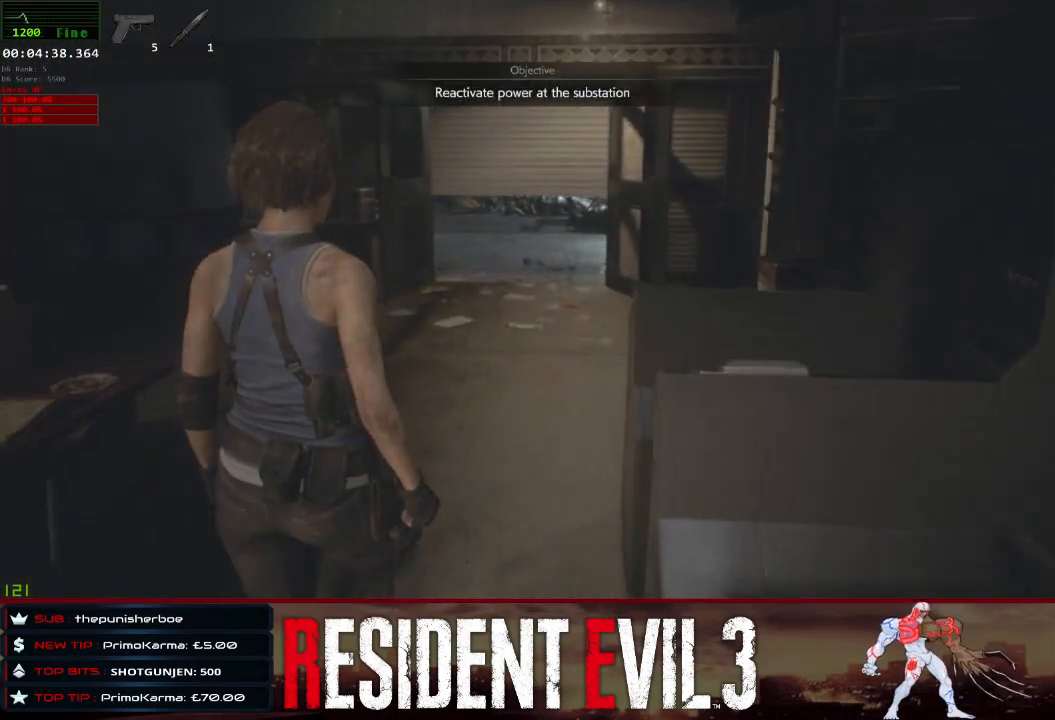
{"keys": ["shift", "w"], "mouse": [], "events": []}
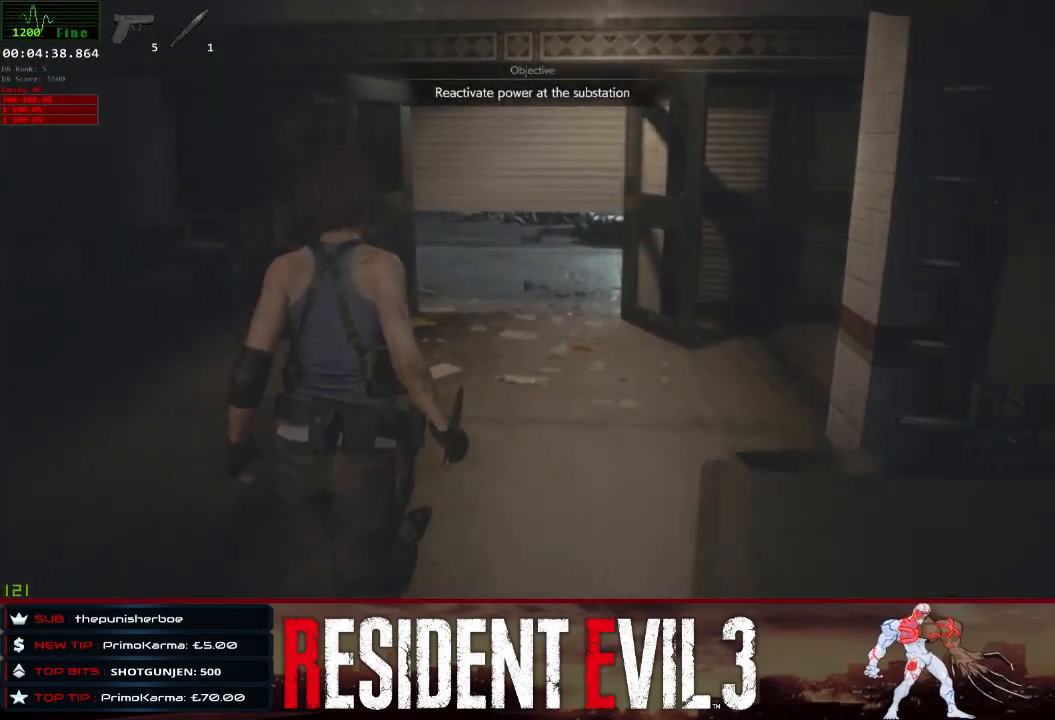
{"keys": ["shift", "space", "w"], "mouse": [], "events": [[17, "space", "down"]]}
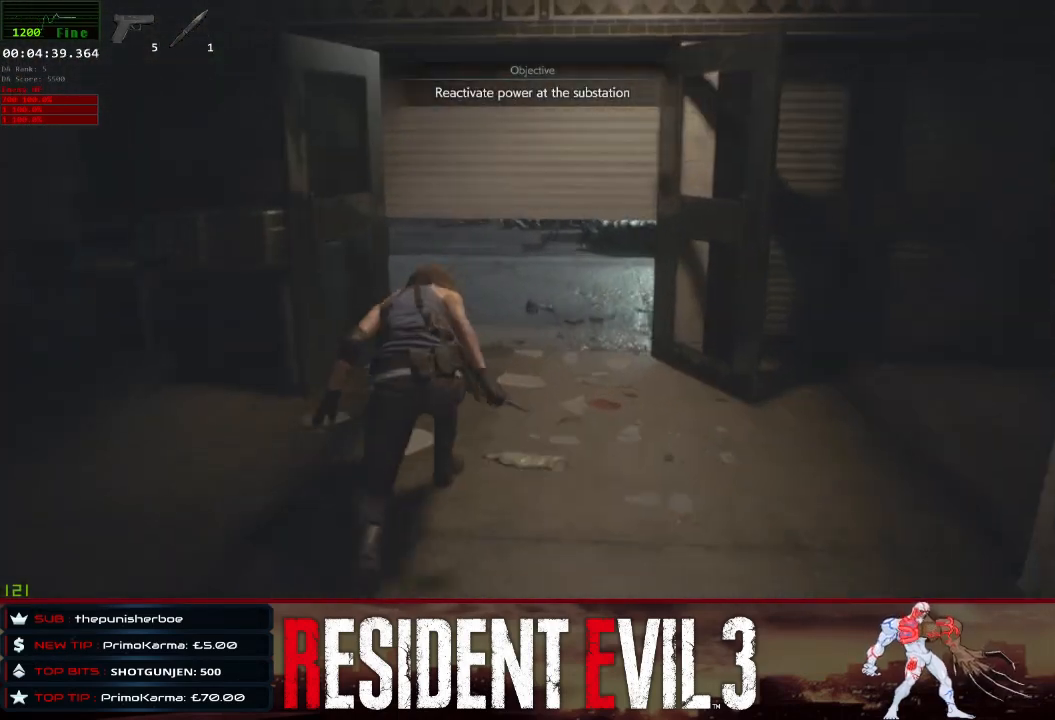
{"keys": ["shift", "w"], "mouse": [], "events": [[267, "space", "up"]]}
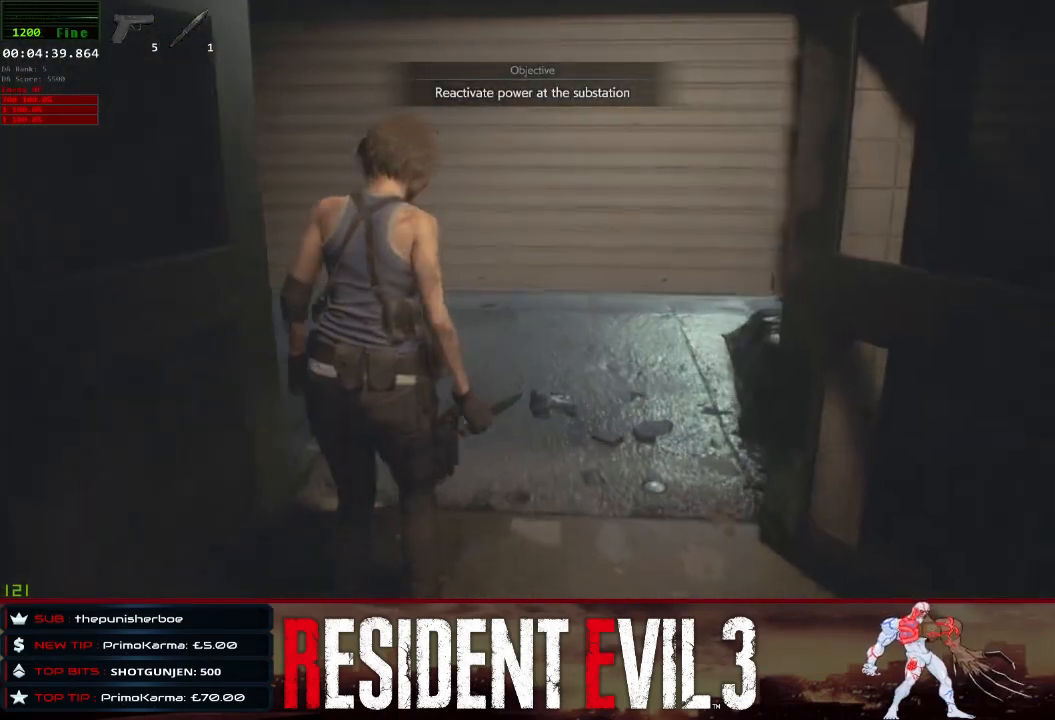
{"keys": [], "mouse": [], "events": [[83, "shift", "up"], [233, "w", "up"]]}
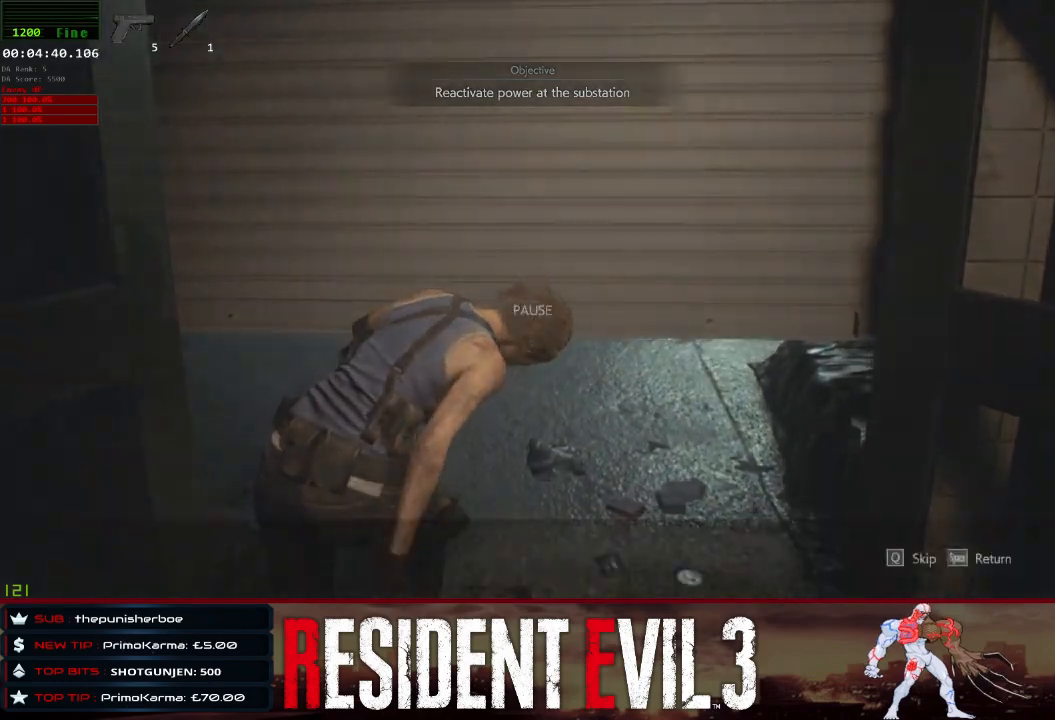
{"keys": [], "mouse": [], "events": [[150, "q", "down"], [333, "q", "up"]]}
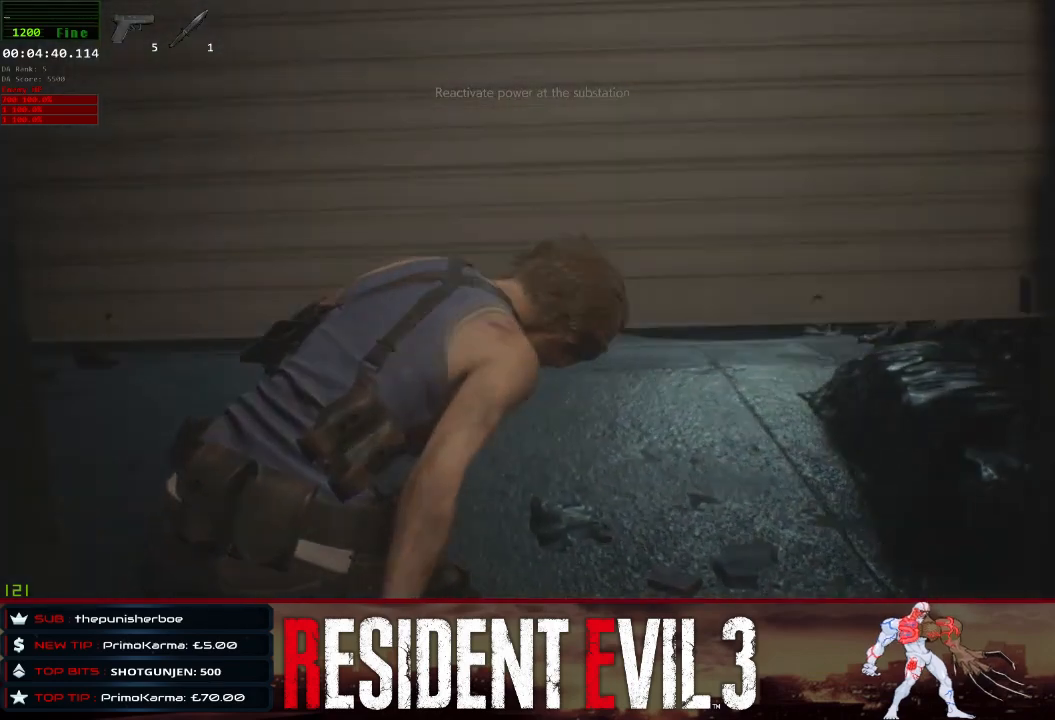
{"keys": ["shift", "w"], "mouse": [], "events": [[83, "w", "down"], [217, "shift", "down"]]}
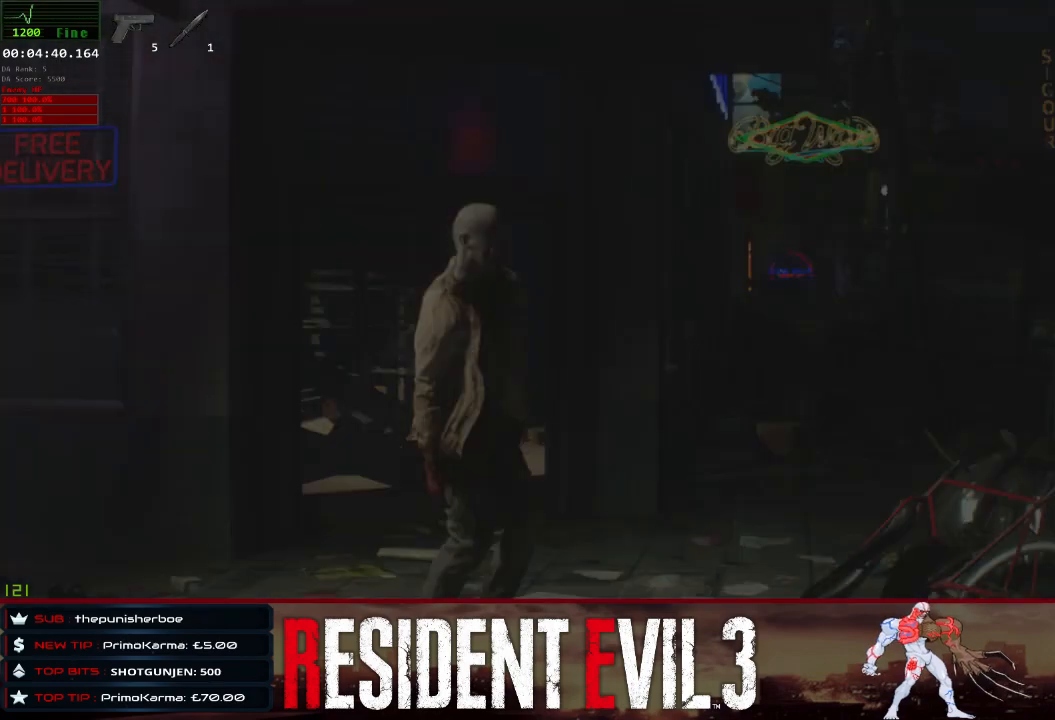
{"keys": ["shift", "w"], "mouse": [], "events": []}
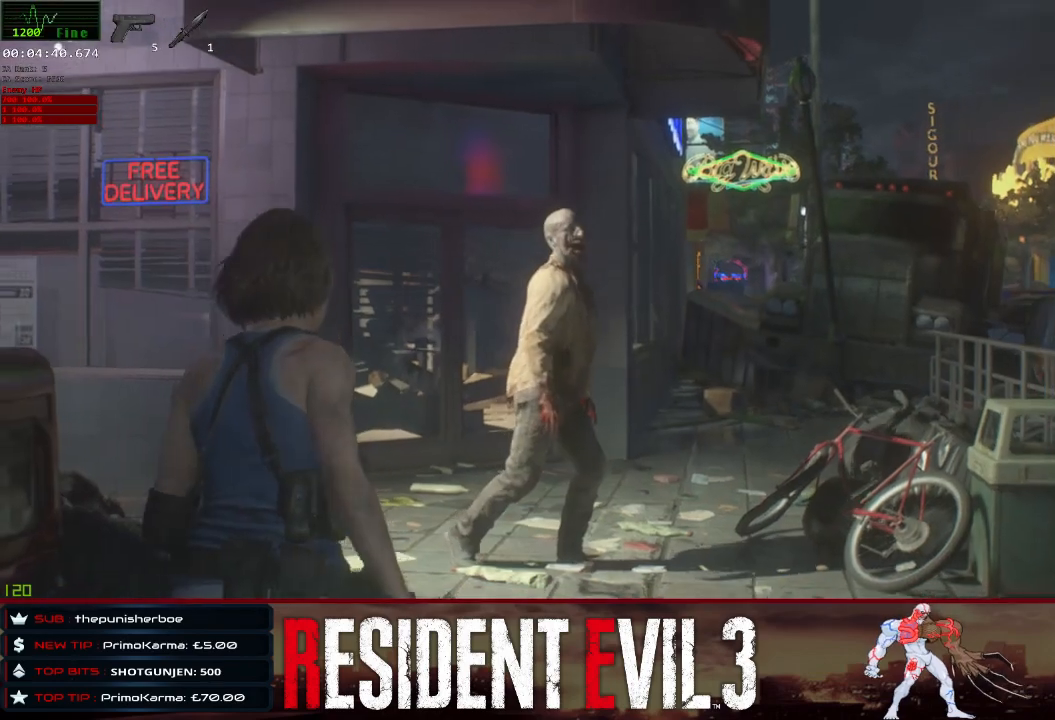
{"keys": ["shift", "w"], "mouse": [], "events": []}
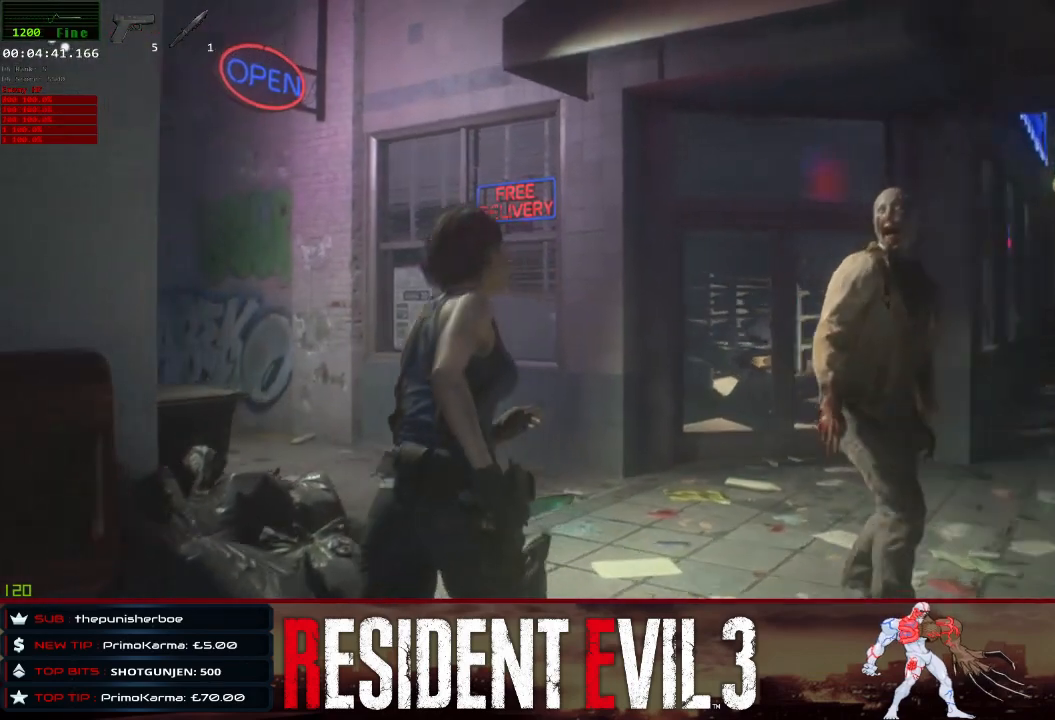
{"keys": ["shift", "w"], "mouse": [], "events": []}
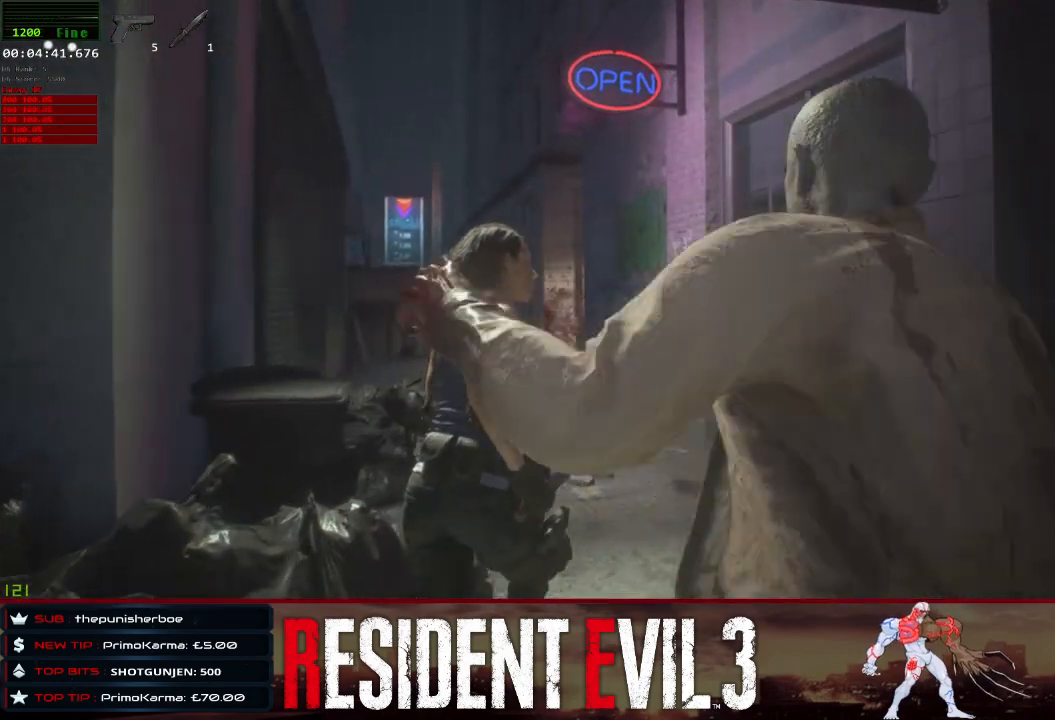
{"keys": [], "mouse": [], "events": [[133, "shift", "up"], [133, "w", "up"]]}
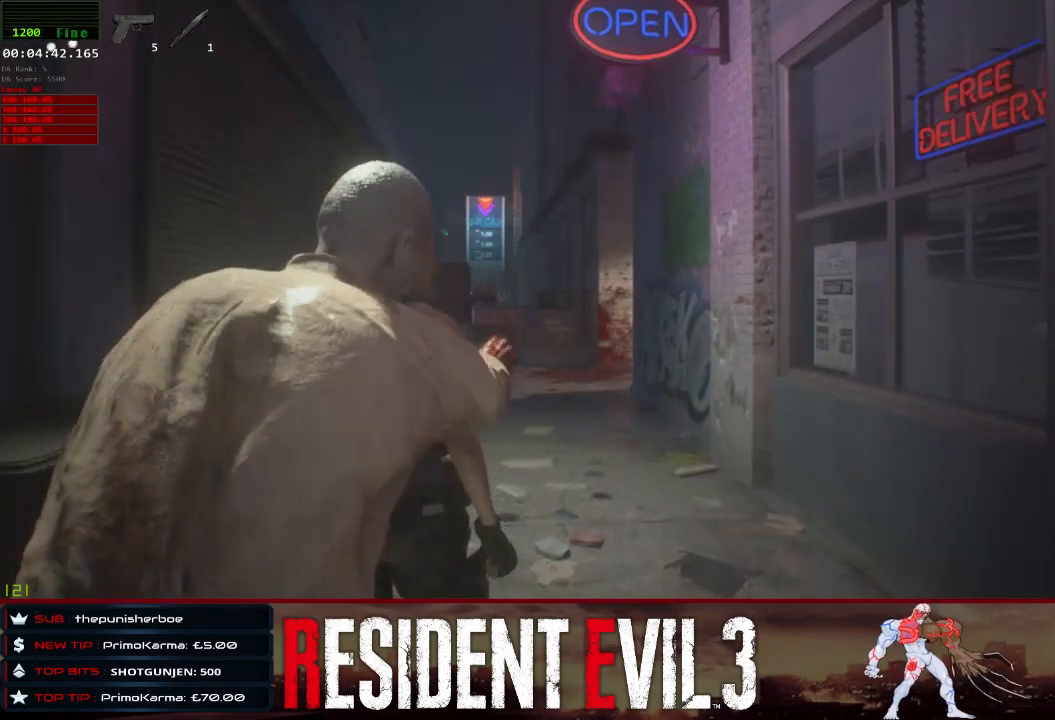
{"keys": [], "mouse": [], "events": []}
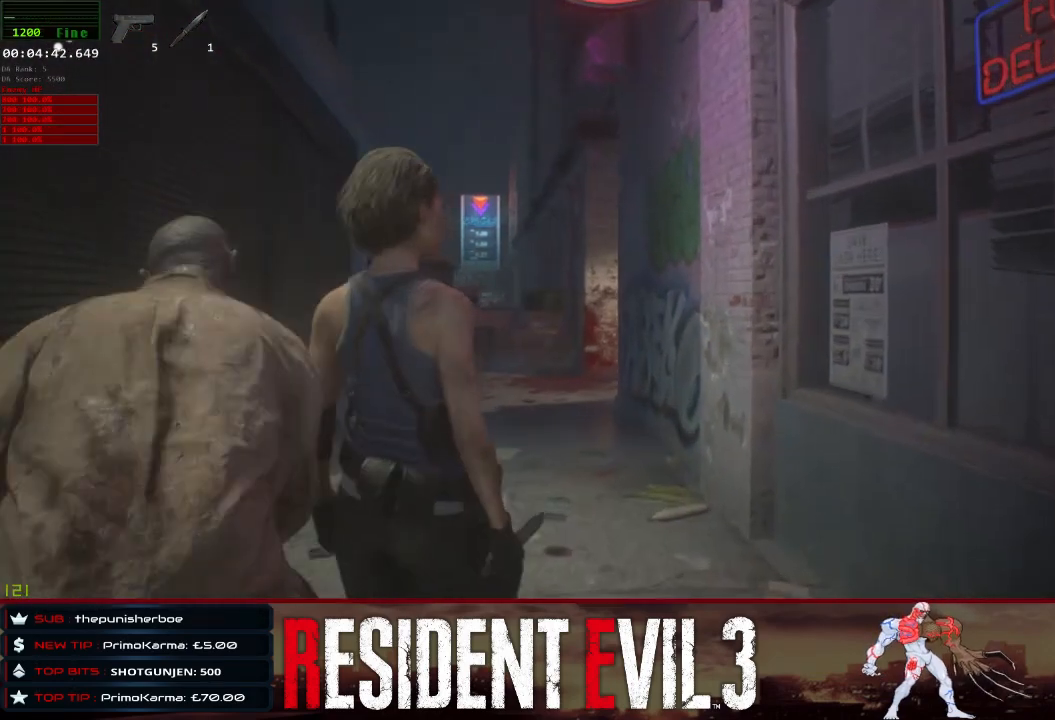
{"keys": [], "mouse": [], "events": [[33, "s", "down"], [217, "s", "up"]]}
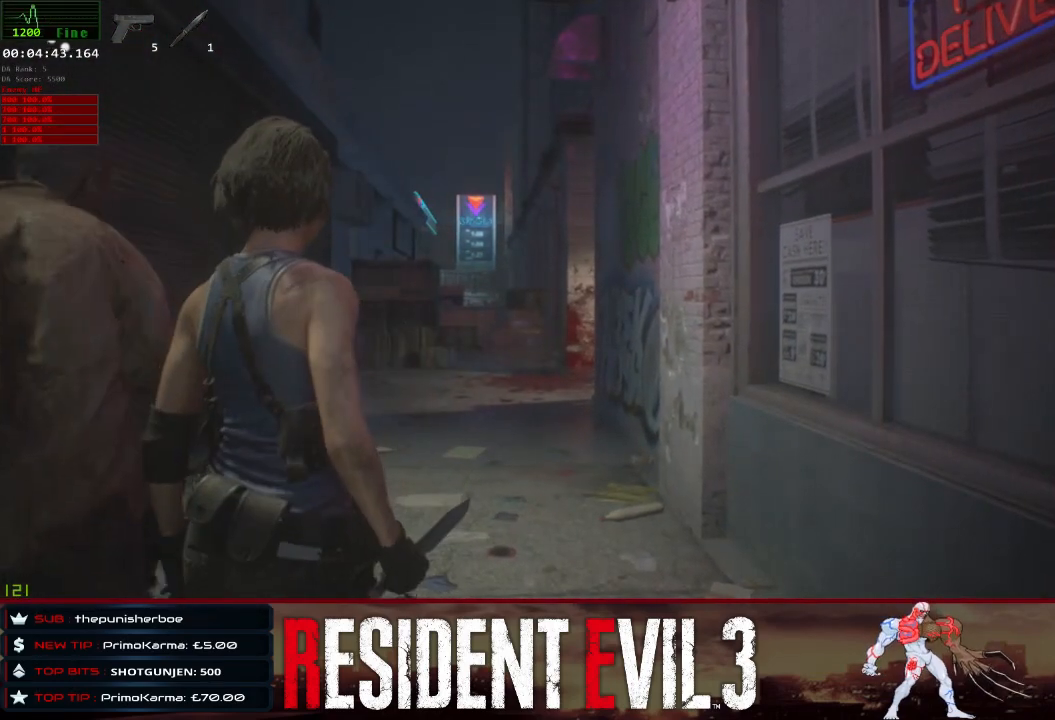
{"keys": ["w"], "mouse": [], "events": [[317, "w", "down"]]}
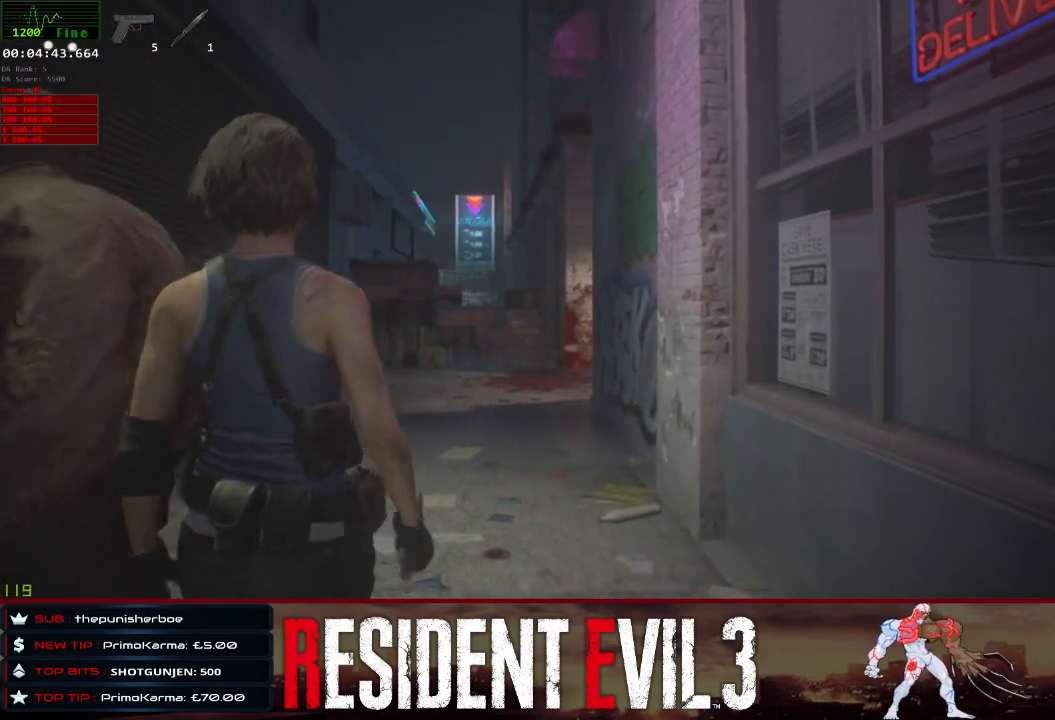
{"keys": ["a"], "mouse": [], "events": [[300, "a", "down"], [383, "w", "up"]]}
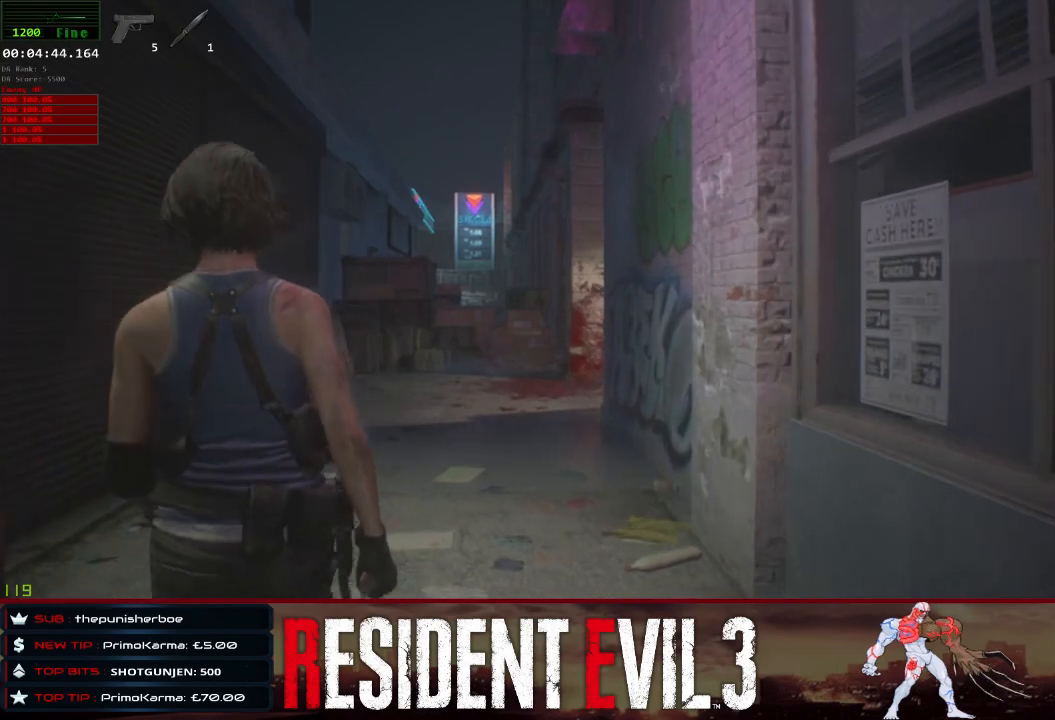
{"keys": [], "mouse": [], "events": [[67, "a", "up"]]}
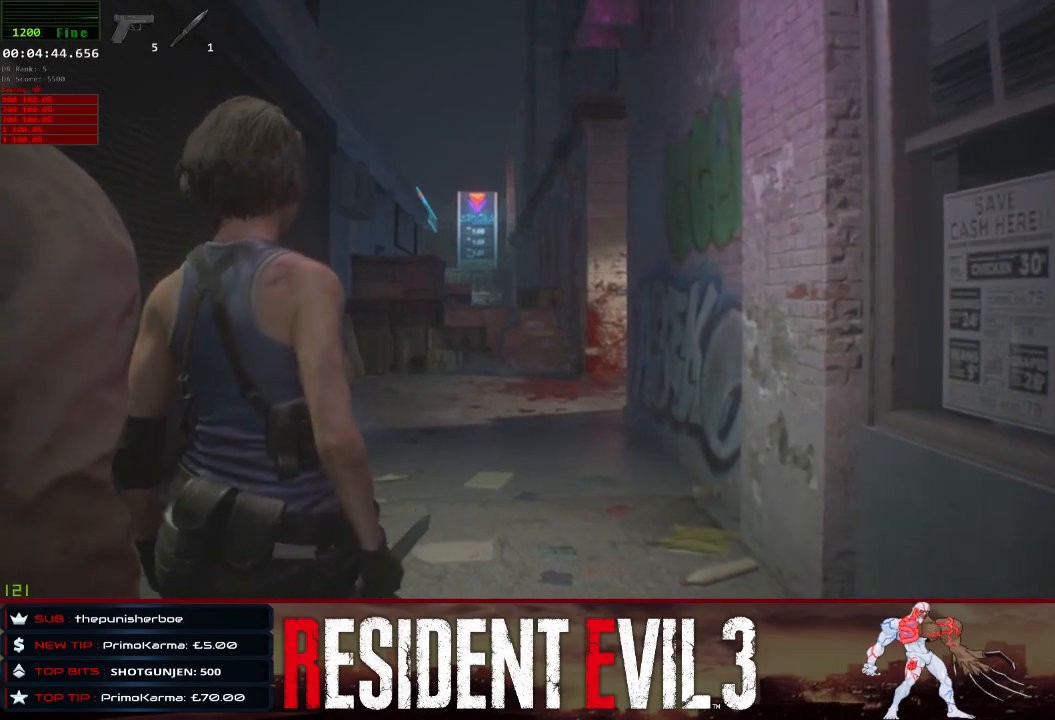
{"keys": [], "mouse": [], "events": []}
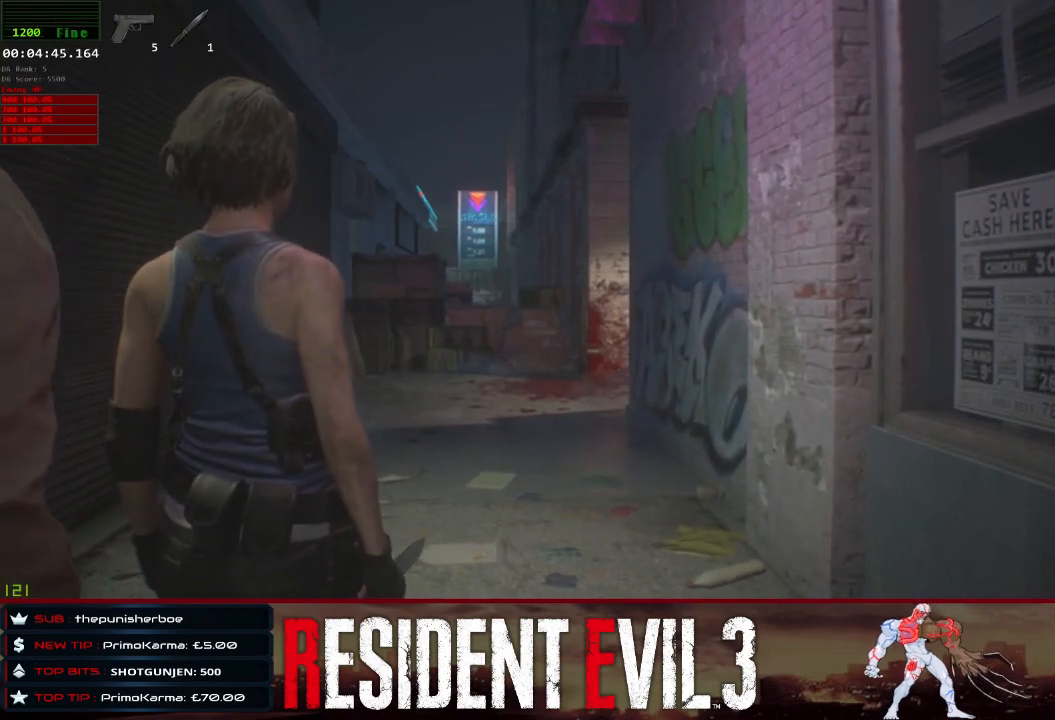
{"keys": [], "mouse": [], "events": []}
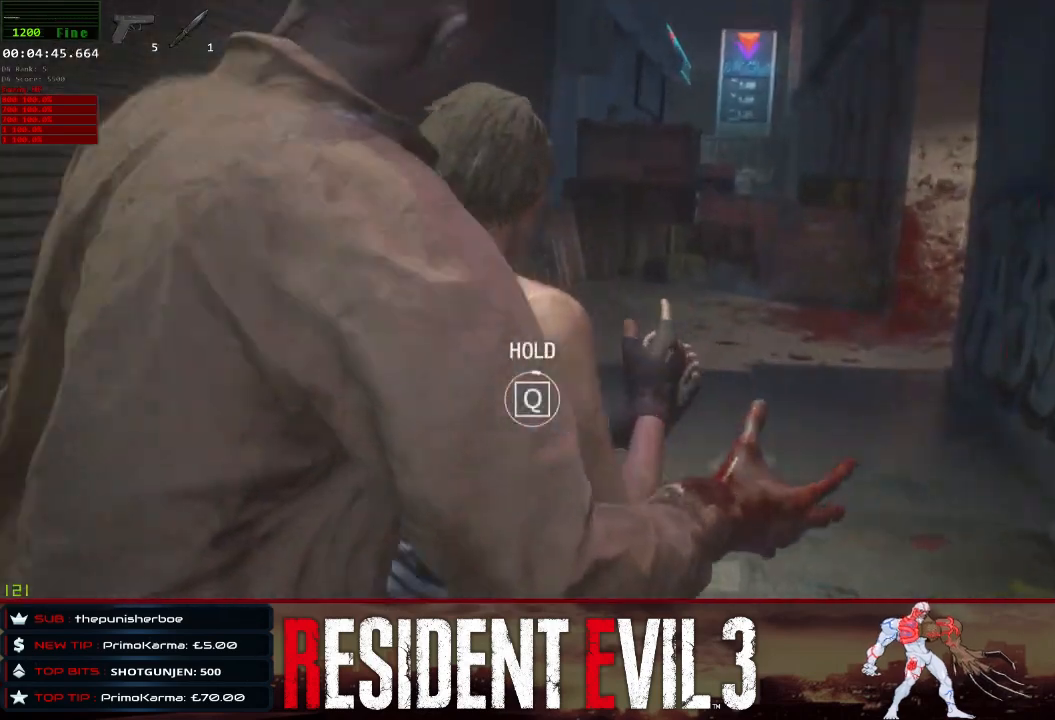
{"keys": [], "mouse": [], "events": []}
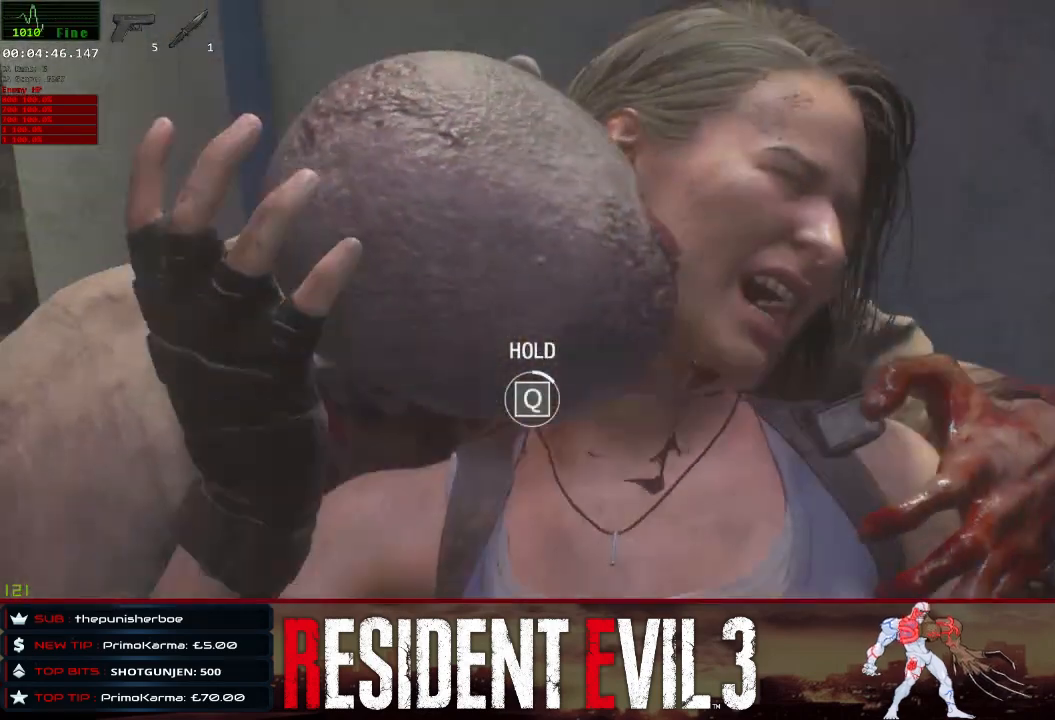
{"keys": [], "mouse": [], "events": []}
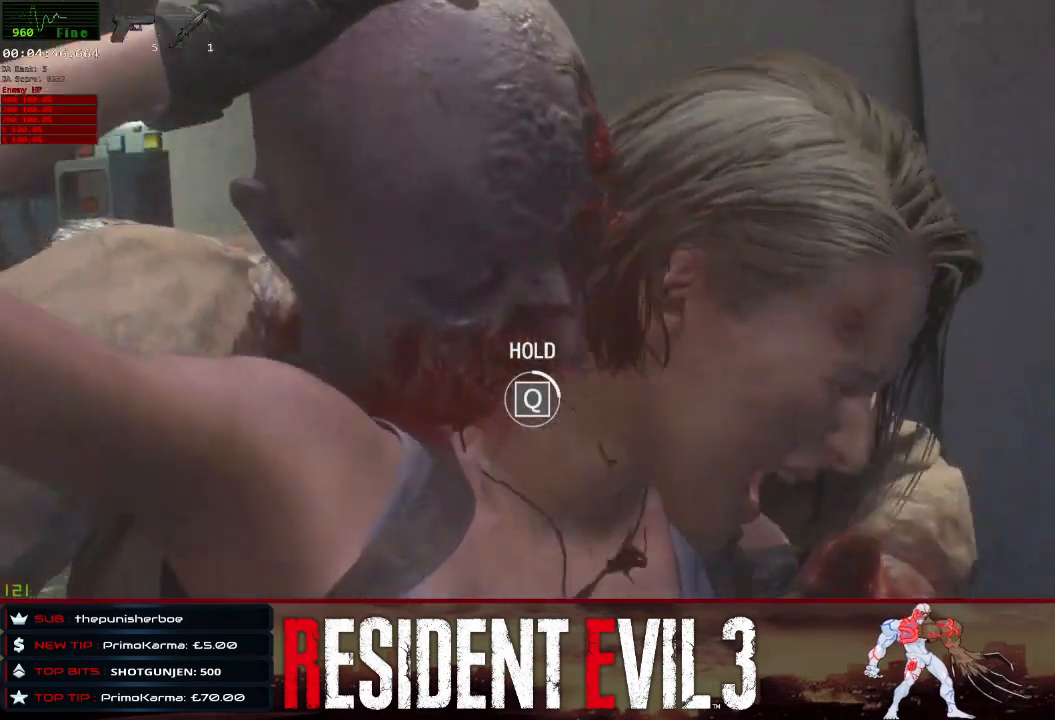
{"keys": [], "mouse": [], "events": []}
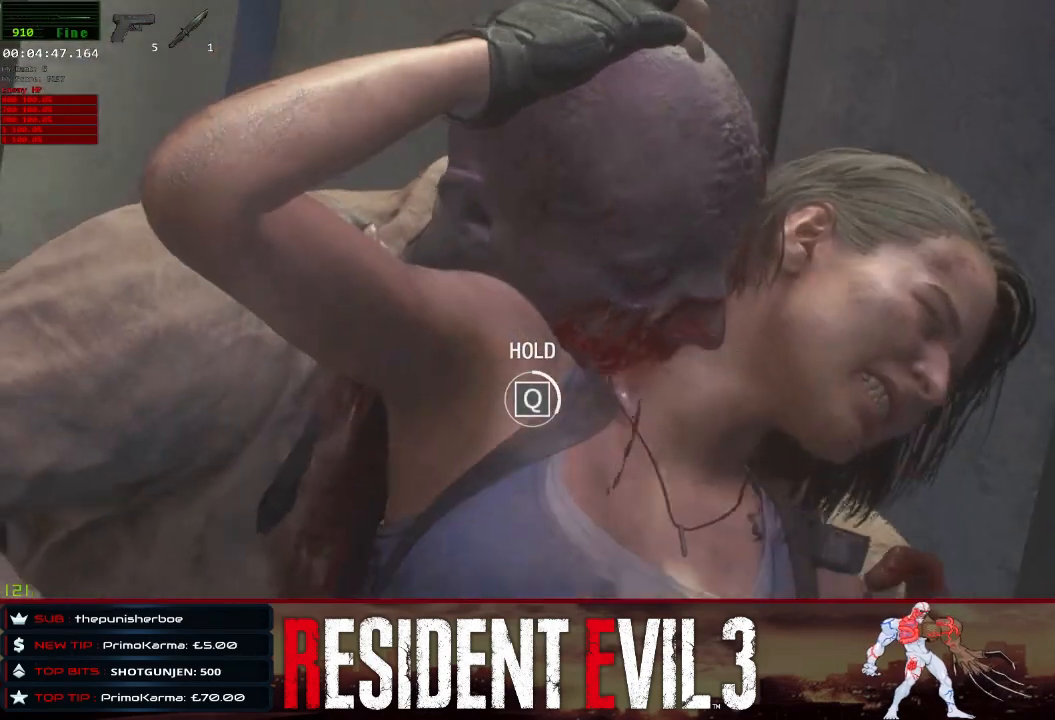
{"keys": [], "mouse": [], "events": []}